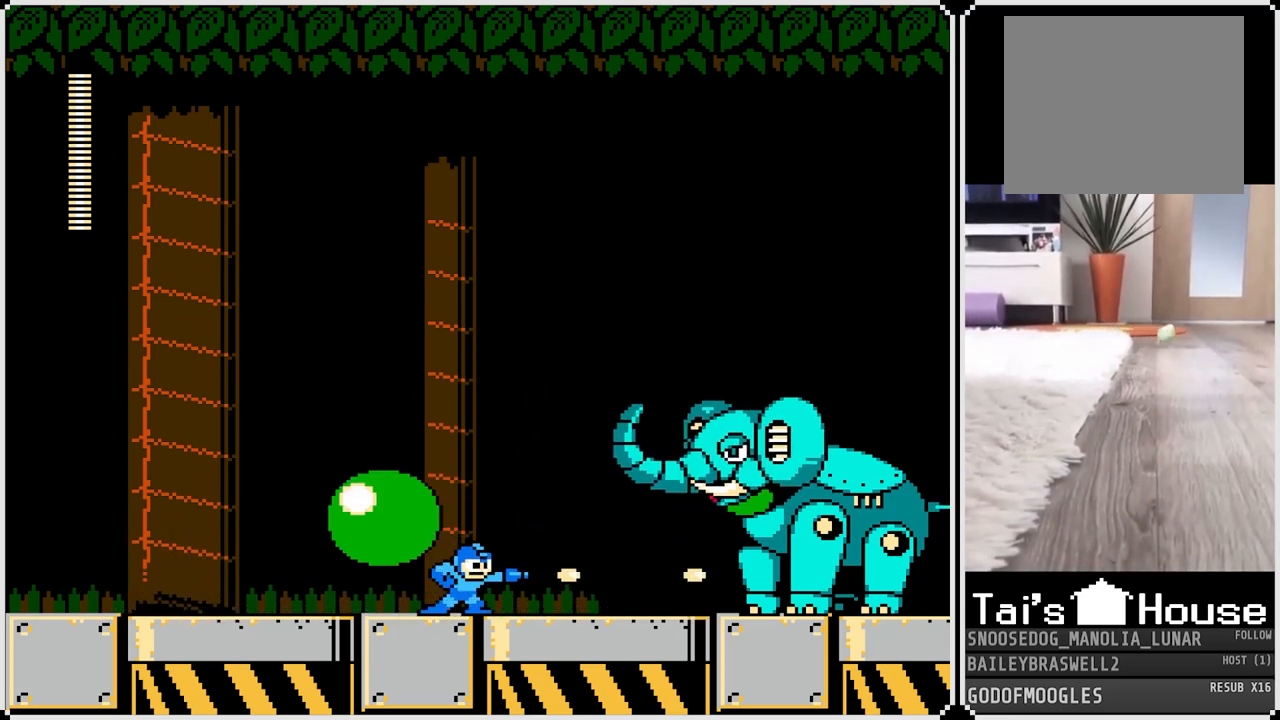
Gameplay with a controller (PlayStation layout); each line is a JSON object with the inputs held at the frame after it. "events" lists button and stick changes between this image and that frame as [ms after this image, input, new state], when the widget could be followed in between.
{"buttons": [], "left_stick": "center", "right_stick": "center", "events": [[34, "SQUARE", "up"], [100, "SQUARE", "down"], [150, "SQUARE", "up"], [217, "SQUARE", "down"], [267, "SQUARE", "up"], [301, "SQUARE", "down"], [367, "SQUARE", "up"], [417, "SQUARE", "down"], [484, "SQUARE", "up"]]}
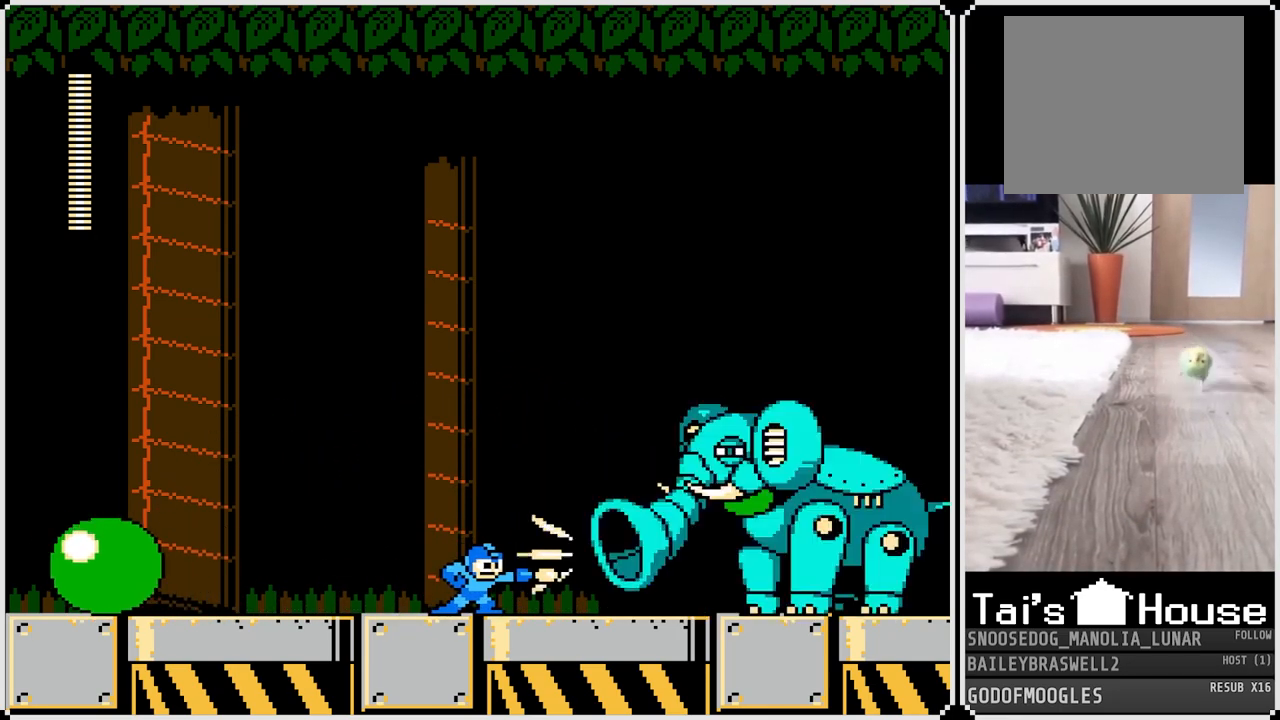
{"buttons": [], "left_stick": "center", "right_stick": "center", "events": [[33, "SQUARE", "down"], [83, "SQUARE", "up"], [150, "SQUARE", "down"], [200, "SQUARE", "up"], [250, "SQUARE", "down"], [300, "SQUARE", "up"], [367, "SQUARE", "down"], [434, "SQUARE", "up"]]}
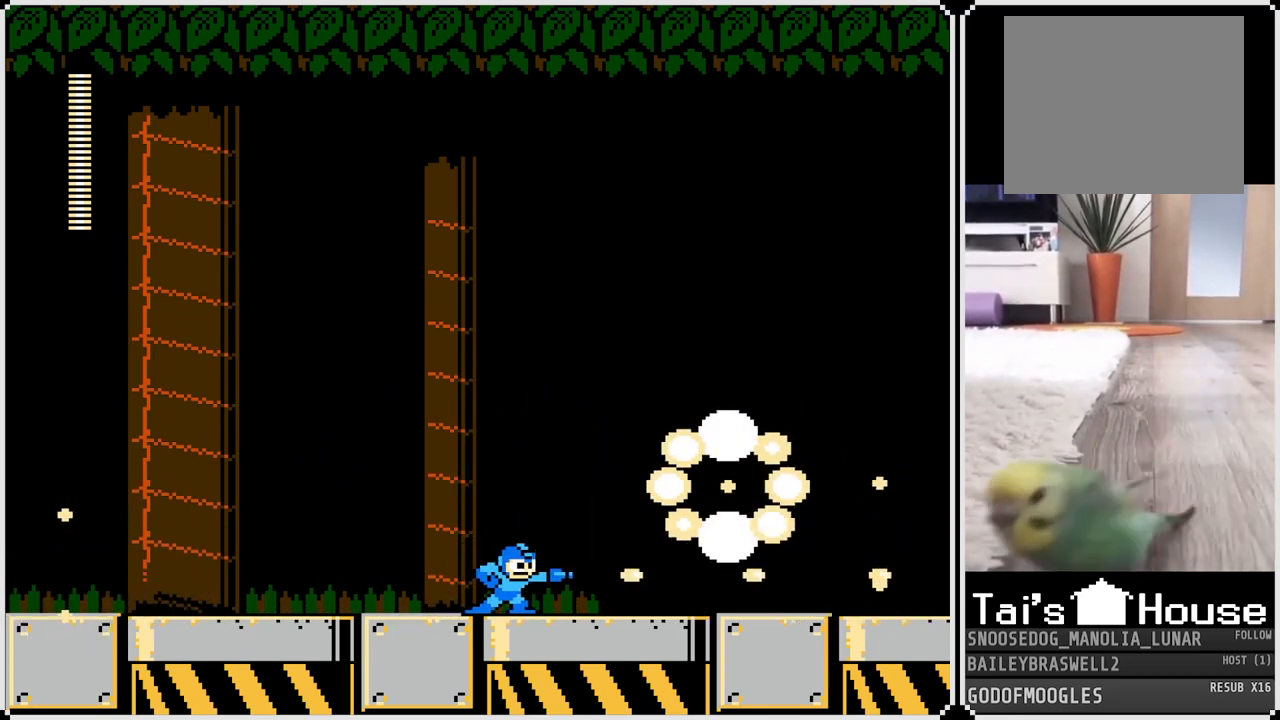
{"buttons": ["CROSS", "DPAD_RIGHT"], "left_stick": "center", "right_stick": "center", "events": [[67, "DPAD_RIGHT", "down"], [401, "CROSS", "down"]]}
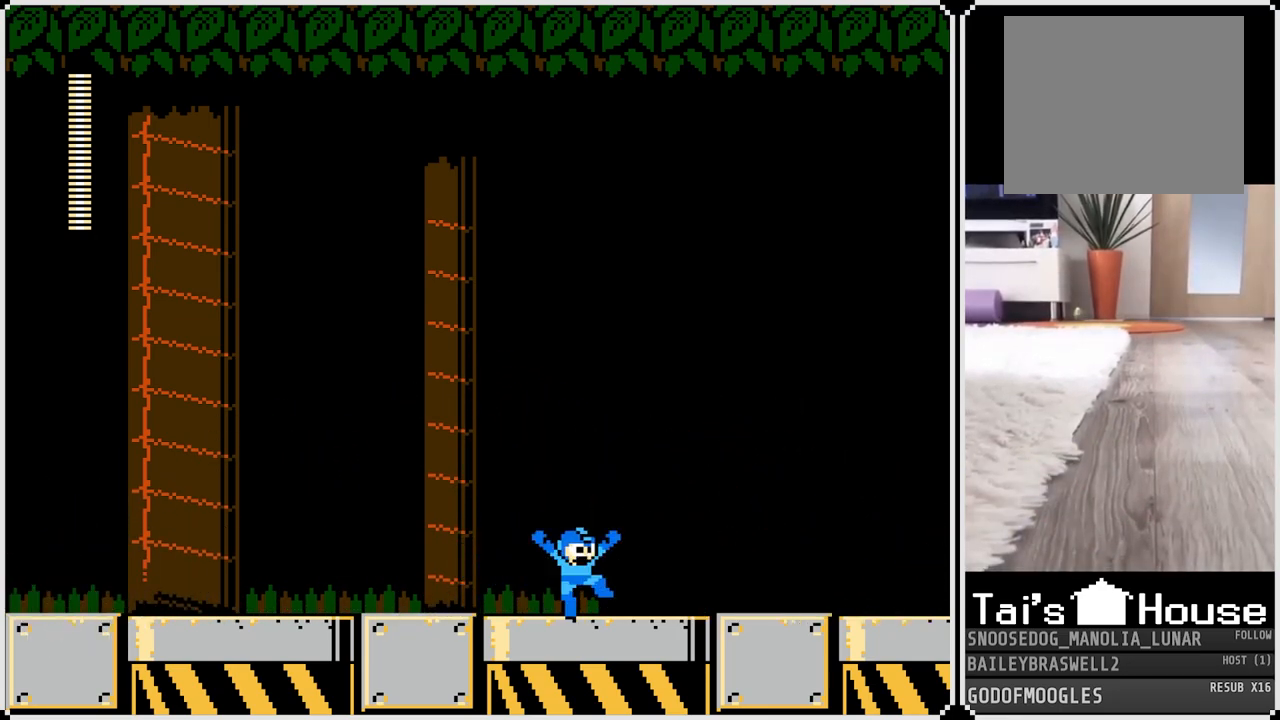
{"buttons": ["DPAD_RIGHT"], "left_stick": "center", "right_stick": "center", "events": [[300, "CROSS", "up"]]}
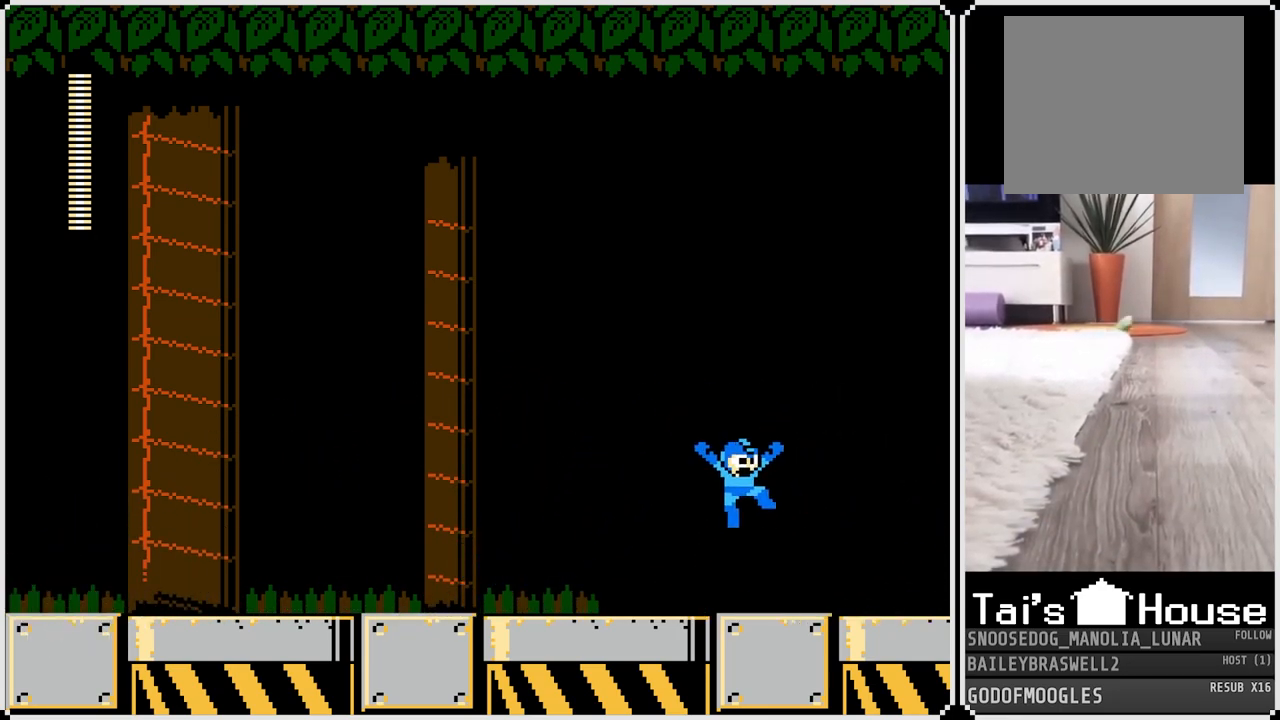
{"buttons": ["CROSS", "DPAD_RIGHT"], "left_stick": "center", "right_stick": "center", "events": [[333, "CROSS", "down"]]}
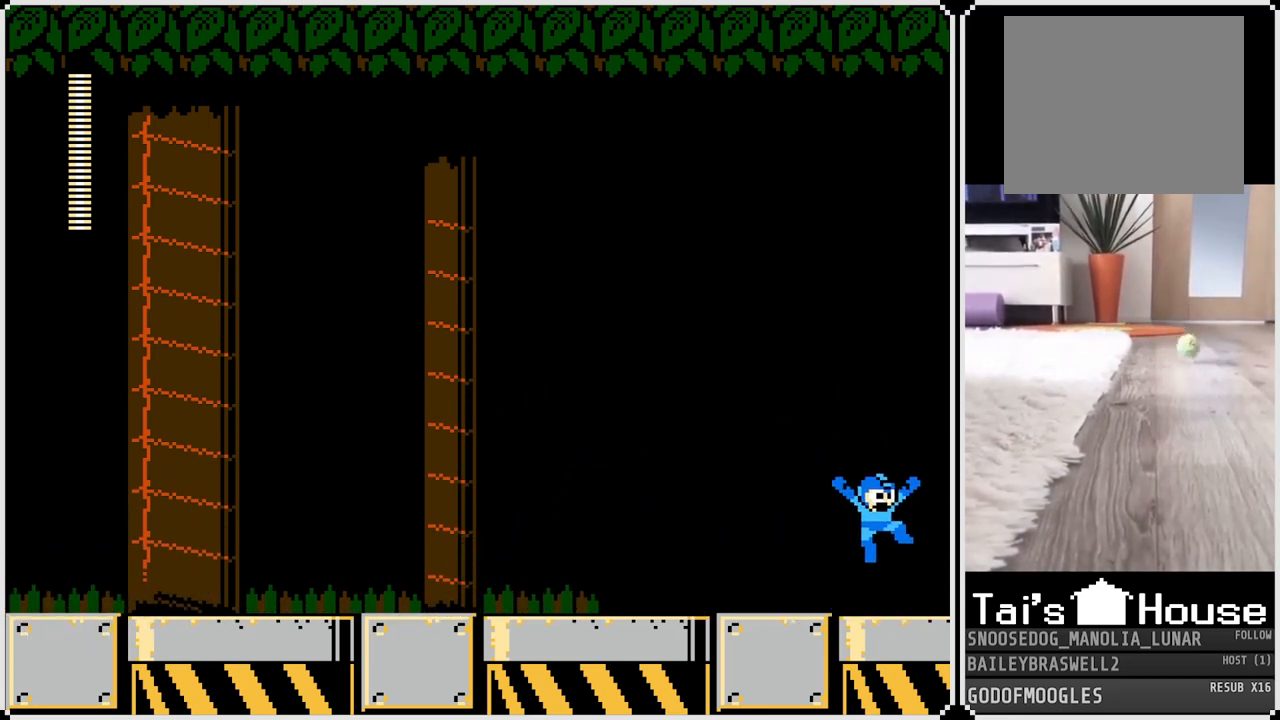
{"buttons": ["DPAD_RIGHT"], "left_stick": "center", "right_stick": "center", "events": [[167, "CROSS", "up"]]}
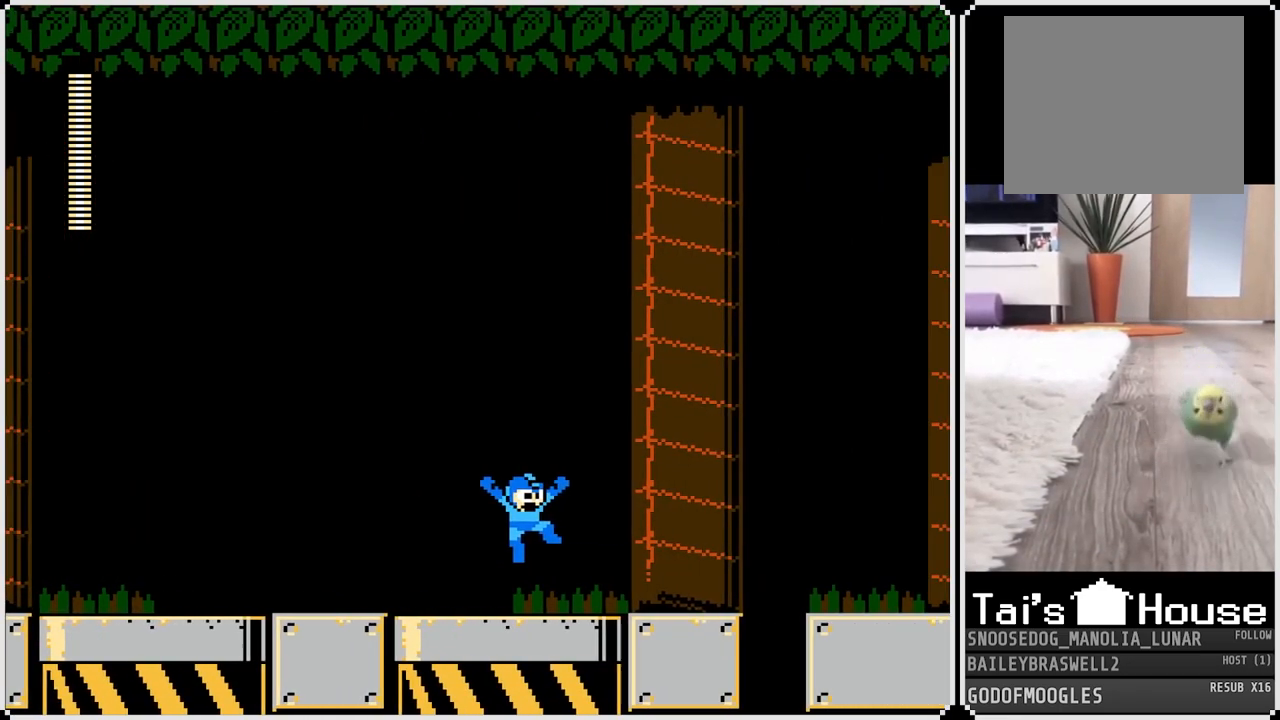
{"buttons": ["DPAD_RIGHT"], "left_stick": "center", "right_stick": "center", "events": []}
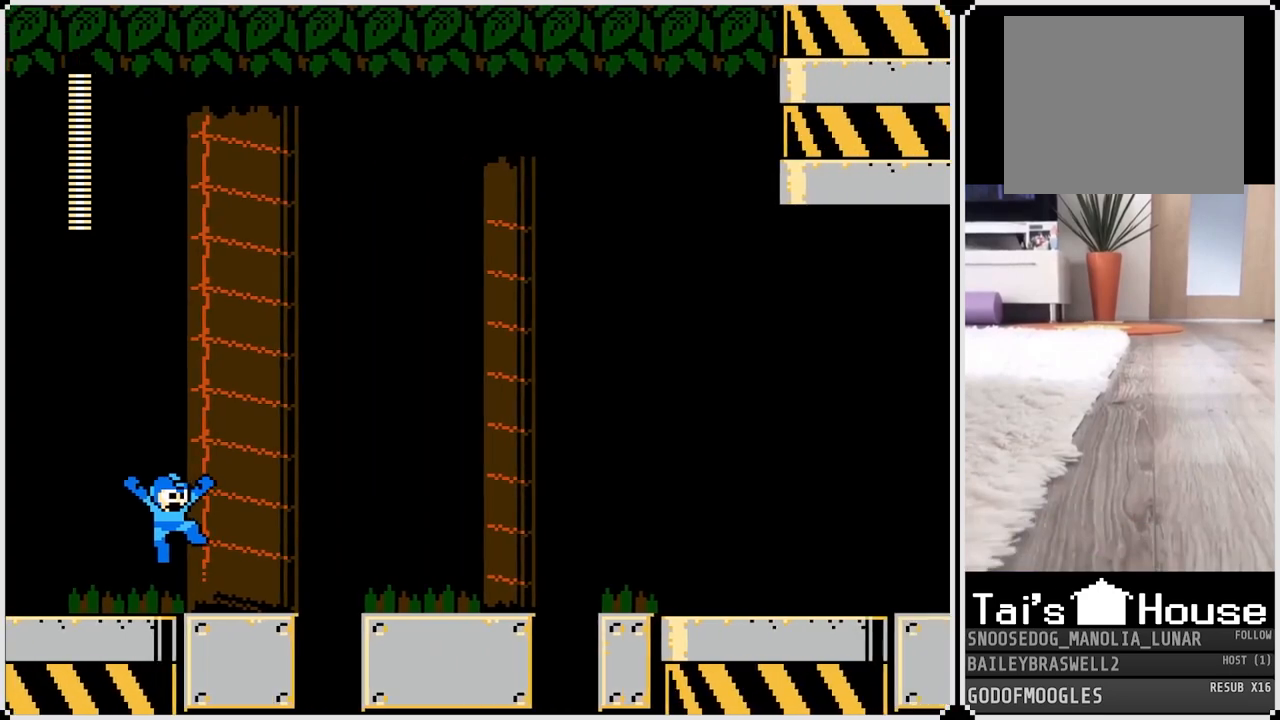
{"buttons": ["DPAD_RIGHT"], "left_stick": "center", "right_stick": "center", "events": [[134, "DPAD_RIGHT", "up"], [284, "DPAD_RIGHT", "down"]]}
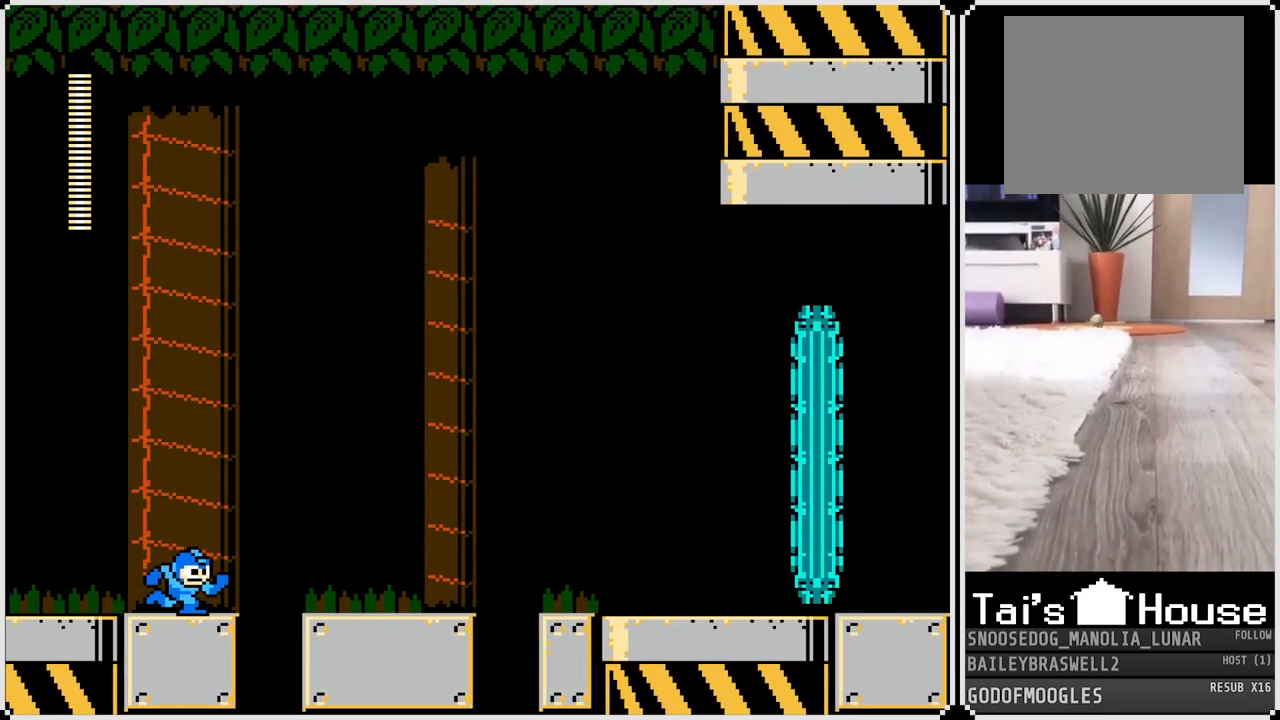
{"buttons": ["SQUARE"], "left_stick": "center", "right_stick": "center", "events": [[16, "CROSS", "down"], [250, "CROSS", "up"], [367, "SQUARE", "down"], [450, "SQUARE", "up"], [467, "DPAD_RIGHT", "up"], [500, "SQUARE", "down"]]}
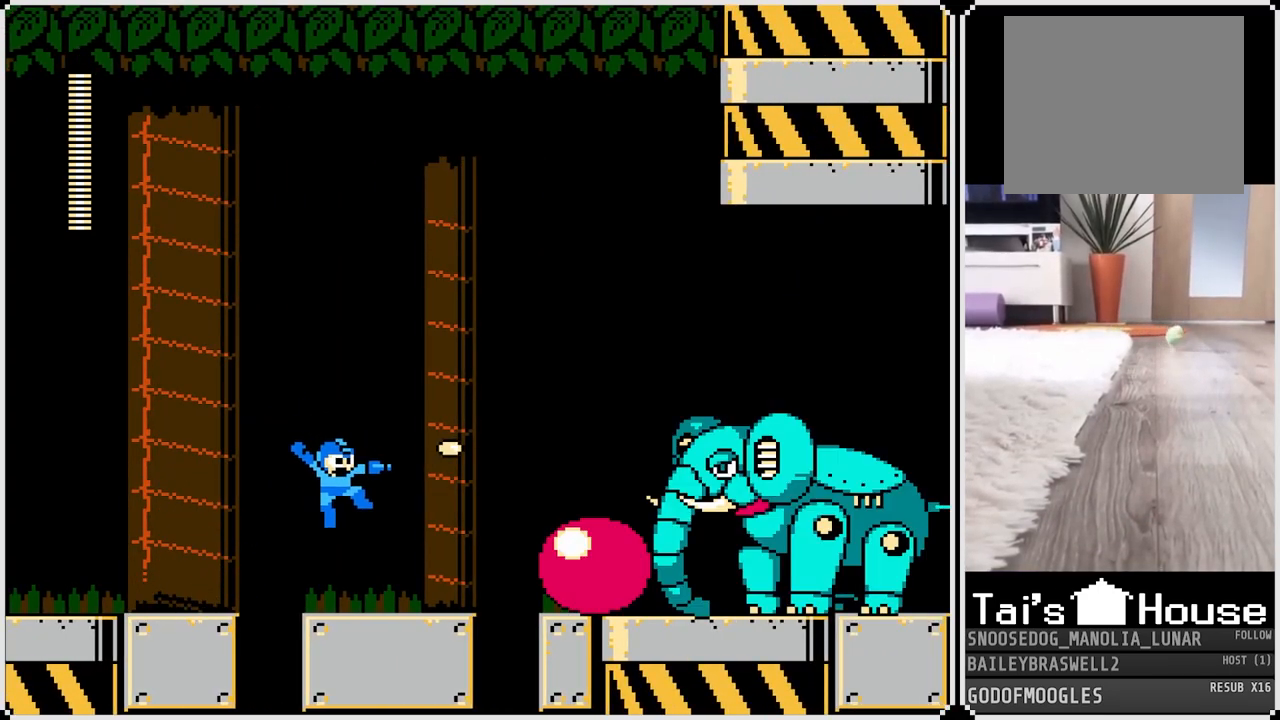
{"buttons": [], "left_stick": "center", "right_stick": "center", "events": [[67, "SQUARE", "up"], [217, "CROSS", "down"], [234, "SQUARE", "down"], [467, "CROSS", "up"], [484, "SQUARE", "up"]]}
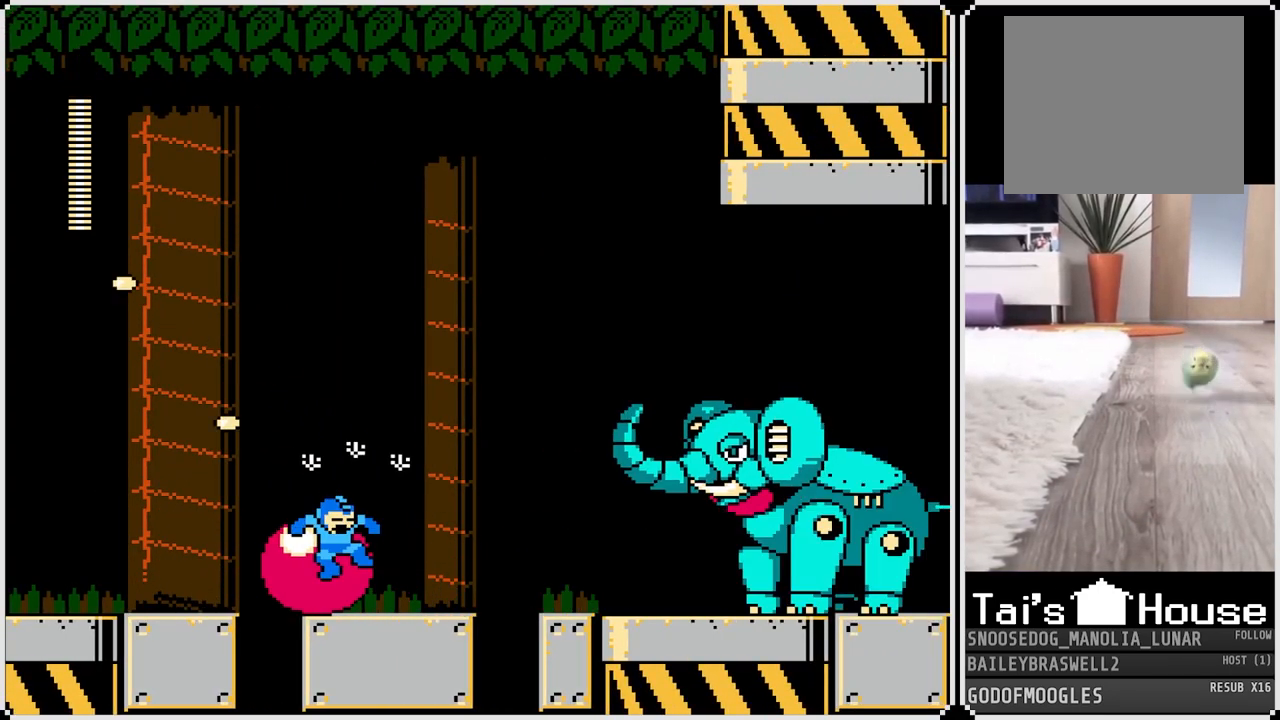
{"buttons": ["SQUARE"], "left_stick": "center", "right_stick": "center", "events": [[66, "SQUARE", "down"], [100, "SQUARE", "up"], [133, "DPAD_RIGHT", "down"], [250, "SQUARE", "down"], [283, "SQUARE", "up"], [367, "SQUARE", "down"], [400, "DPAD_RIGHT", "up"], [433, "SQUARE", "up"], [500, "SQUARE", "down"]]}
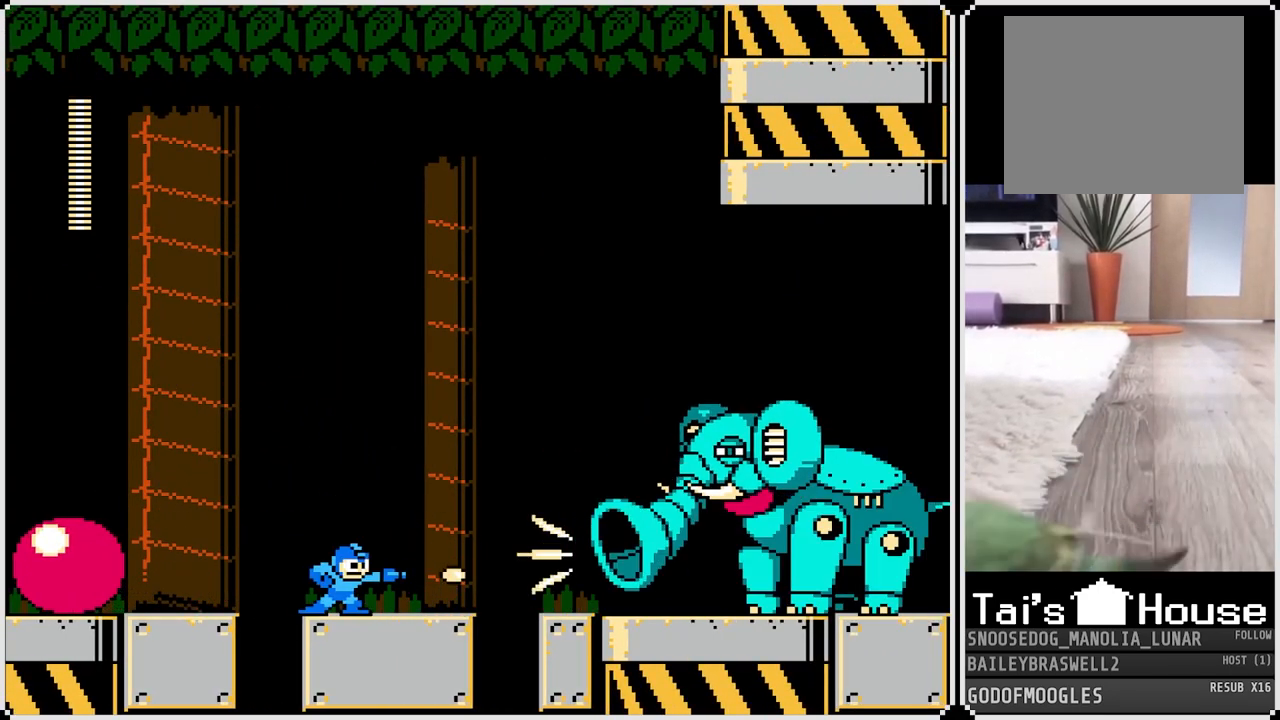
{"buttons": ["DPAD_LEFT"], "left_stick": "center", "right_stick": "center", "events": [[84, "SQUARE", "up"], [117, "SQUARE", "down"], [167, "SQUARE", "up"], [250, "SQUARE", "down"], [284, "SQUARE", "up"], [334, "SQUARE", "down"], [350, "DPAD_LEFT", "down"], [401, "SQUARE", "up"]]}
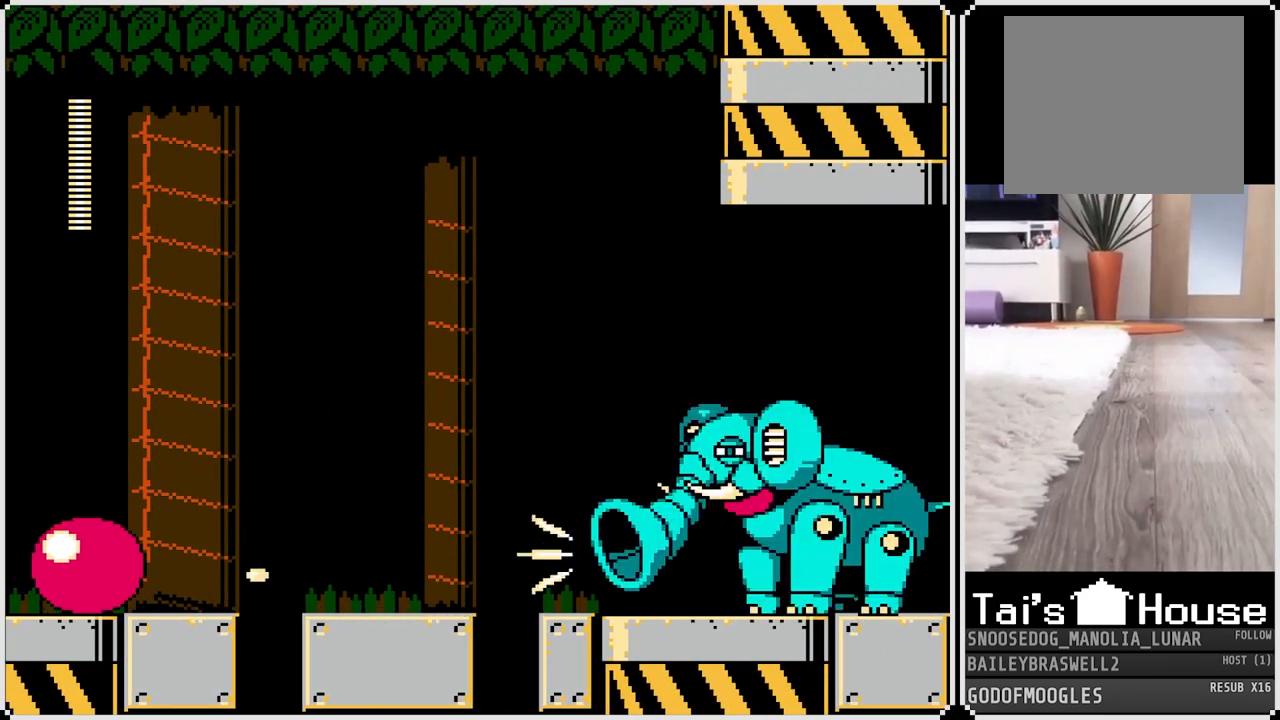
{"buttons": ["CROSS", "DPAD_LEFT"], "left_stick": "center", "right_stick": "center", "events": [[233, "CROSS", "down"]]}
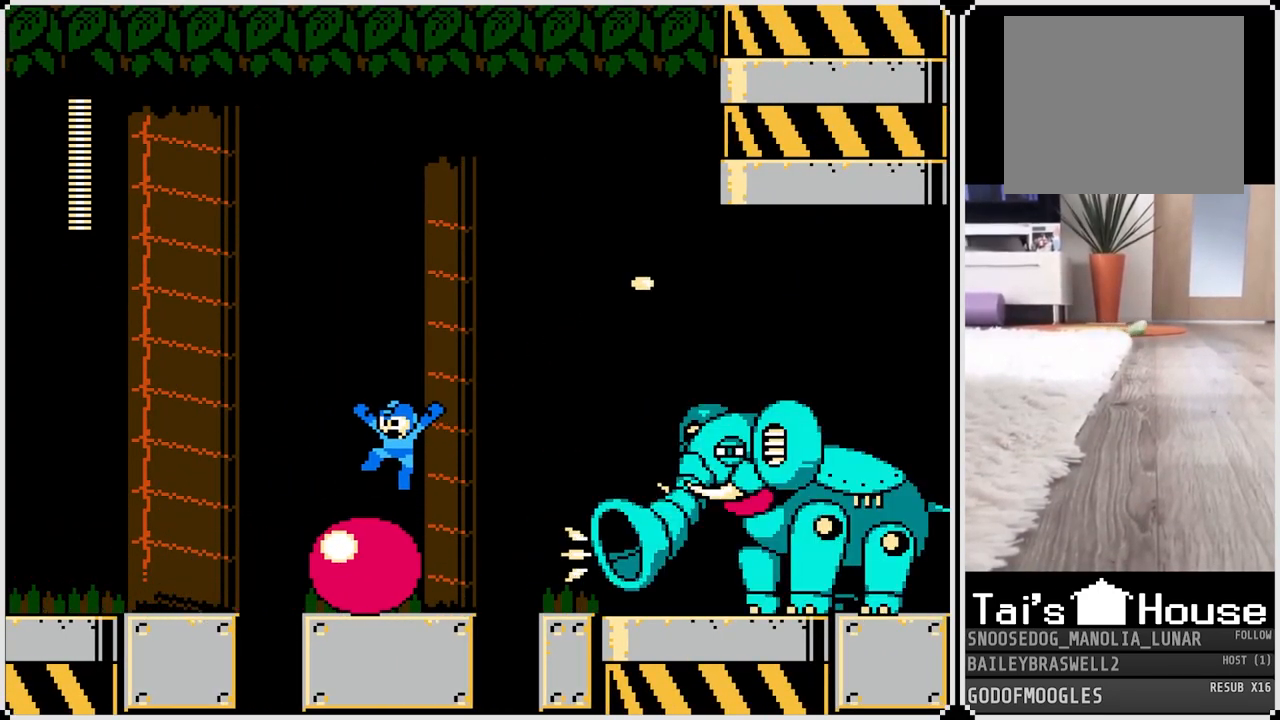
{"buttons": ["DPAD_LEFT"], "left_stick": "center", "right_stick": "center", "events": [[117, "CROSS", "up"]]}
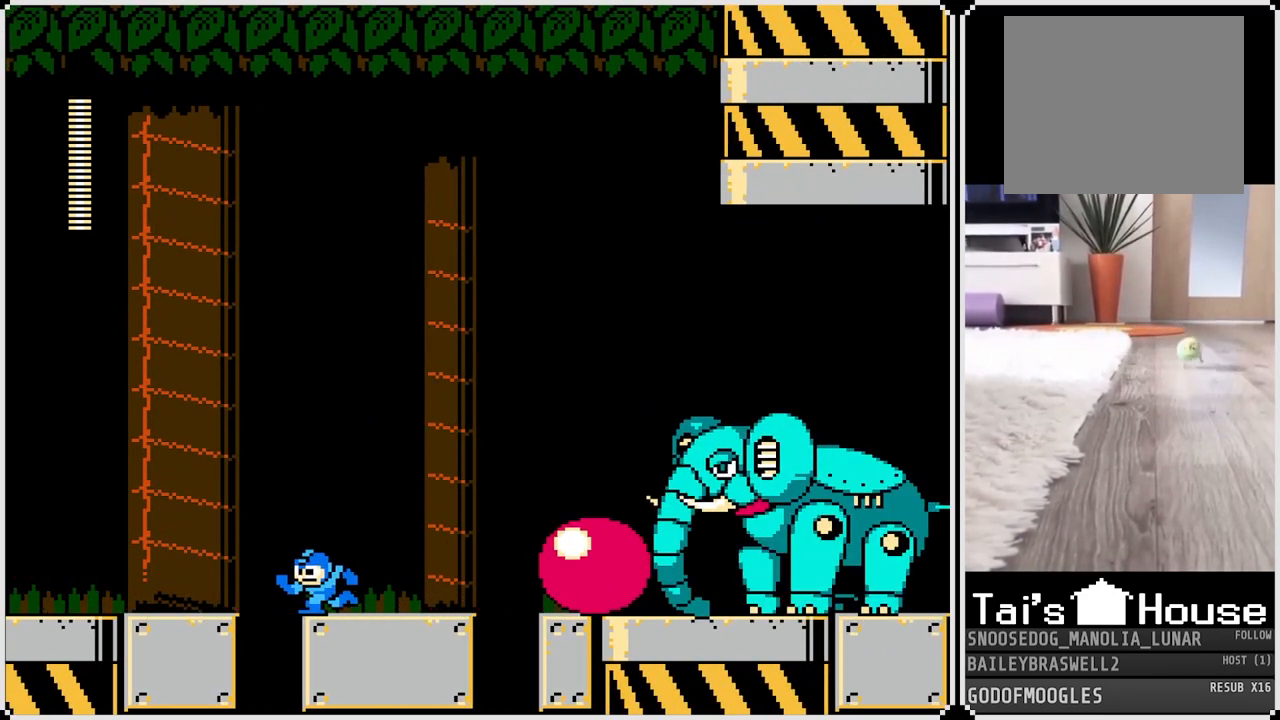
{"buttons": [], "left_stick": "center", "right_stick": "center", "events": [[16, "DPAD_LEFT", "up"], [66, "DPAD_RIGHT", "down"], [116, "CROSS", "down"], [150, "DPAD_RIGHT", "up"], [216, "SQUARE", "down"], [250, "CROSS", "up"], [250, "SQUARE", "up"], [350, "SQUARE", "down"], [383, "SQUARE", "up"], [433, "SQUARE", "down"], [483, "SQUARE", "up"]]}
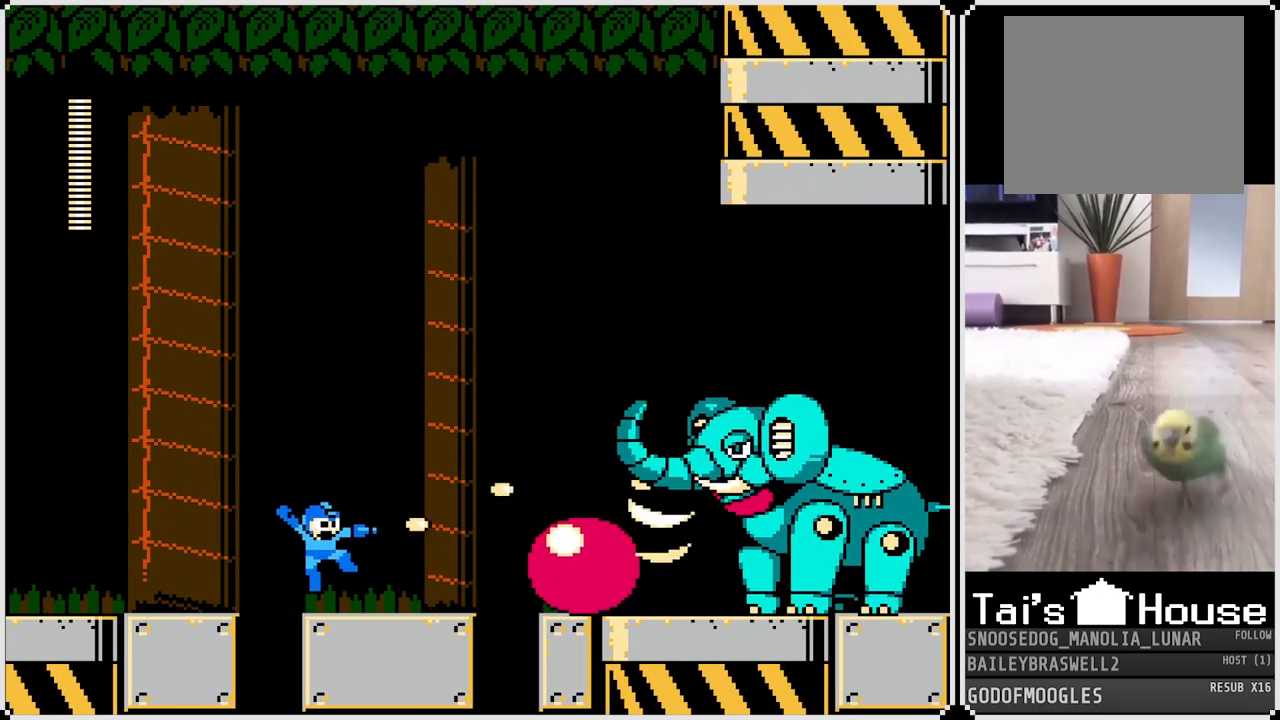
{"buttons": [], "left_stick": "center", "right_stick": "center", "events": [[100, "CROSS", "down"], [334, "DPAD_RIGHT", "down"], [367, "CROSS", "up"], [417, "SQUARE", "down"], [451, "DPAD_RIGHT", "up"], [484, "SQUARE", "up"]]}
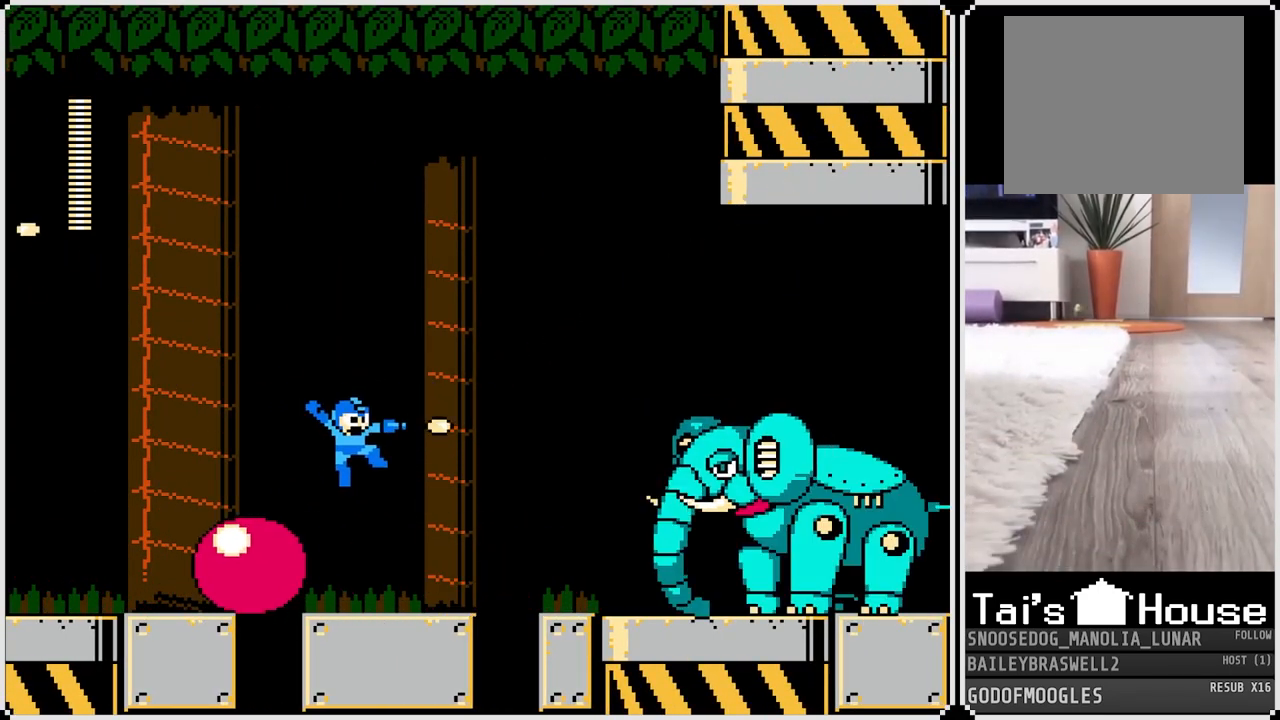
{"buttons": ["SQUARE"], "left_stick": "center", "right_stick": "center", "events": [[33, "SQUARE", "down"], [116, "SQUARE", "up"], [166, "SQUARE", "down"], [216, "SQUARE", "up"], [267, "SQUARE", "down"], [333, "SQUARE", "up"], [383, "SQUARE", "down"], [433, "SQUARE", "up"], [500, "SQUARE", "down"]]}
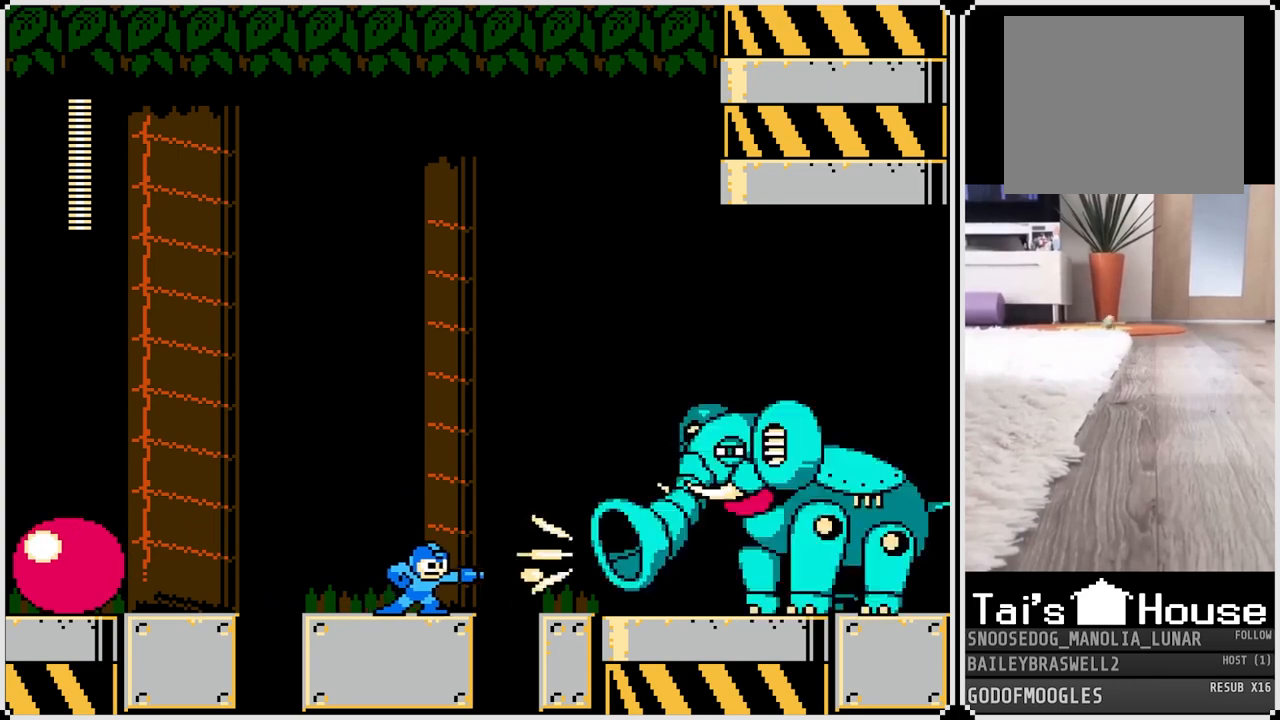
{"buttons": ["DPAD_LEFT"], "left_stick": "center", "right_stick": "center", "events": [[17, "DPAD_LEFT", "down"], [50, "SQUARE", "up"]]}
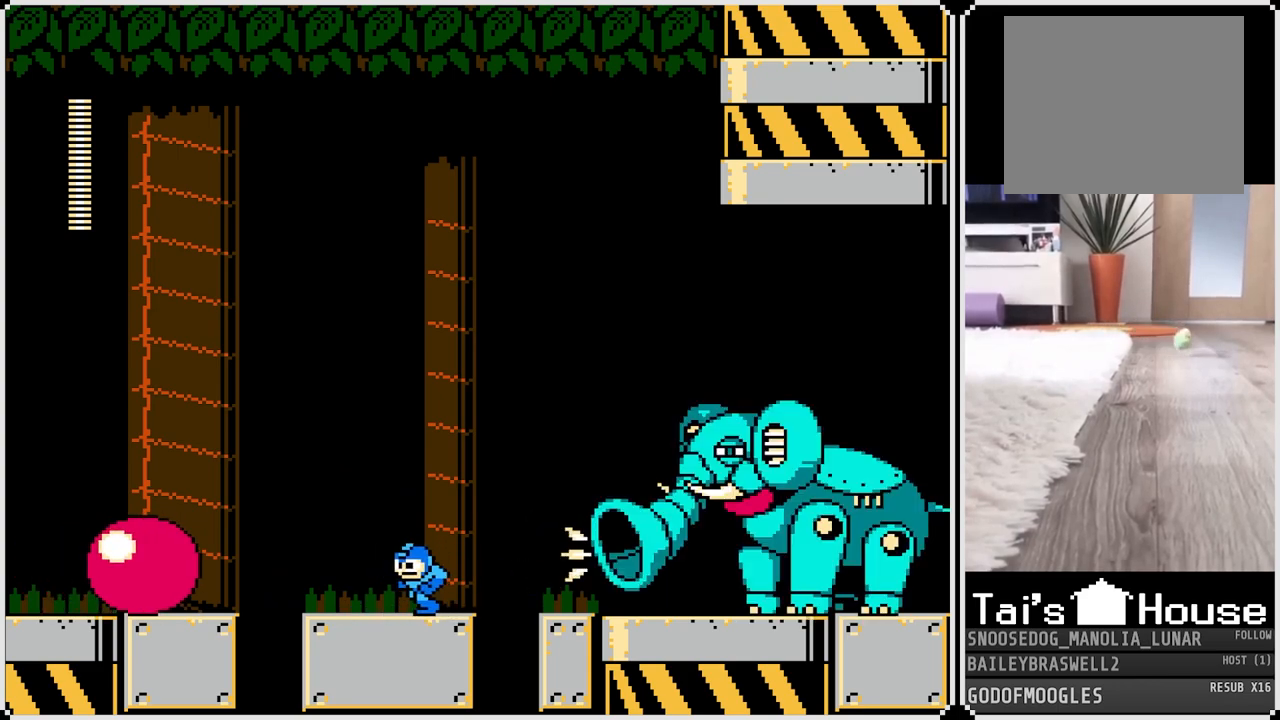
{"buttons": ["DPAD_LEFT"], "left_stick": "center", "right_stick": "center", "events": [[66, "CROSS", "down"], [417, "CROSS", "up"]]}
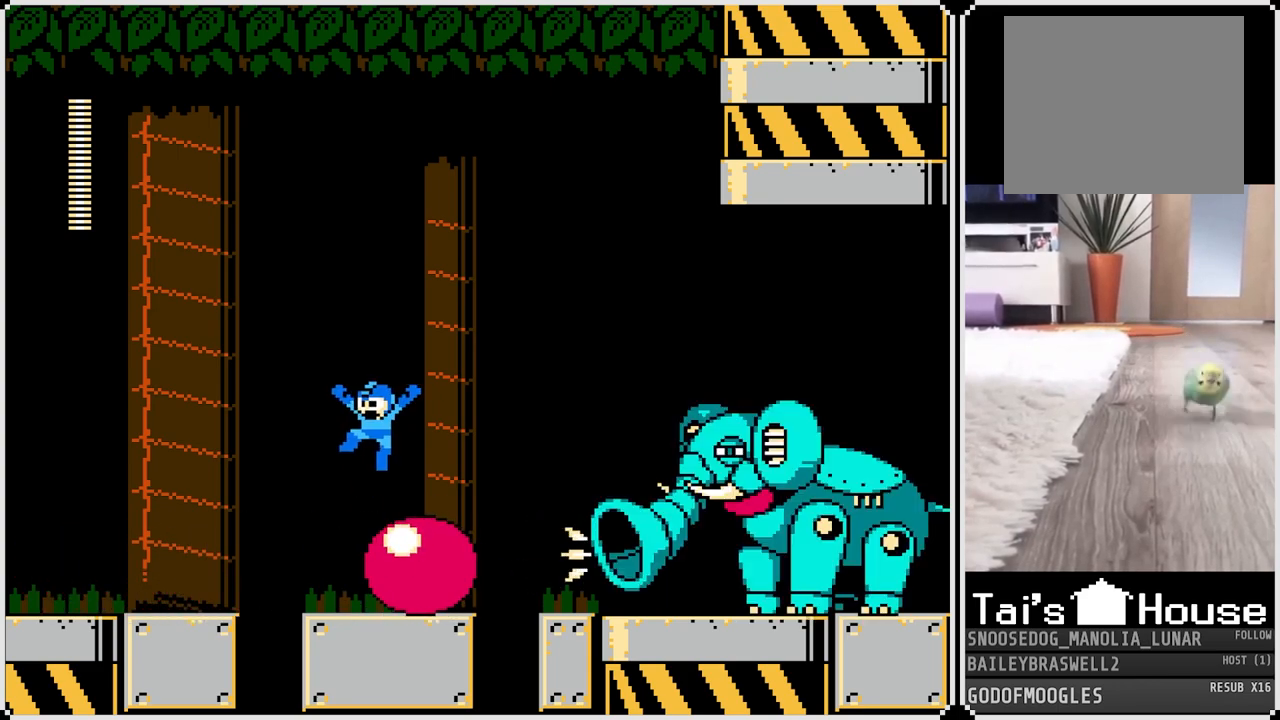
{"buttons": ["SQUARE"], "left_stick": "center", "right_stick": "center", "events": [[267, "DPAD_LEFT", "up"], [317, "CROSS", "down"], [317, "DPAD_RIGHT", "down"], [400, "DPAD_RIGHT", "up"], [467, "SQUARE", "down"], [501, "CROSS", "up"]]}
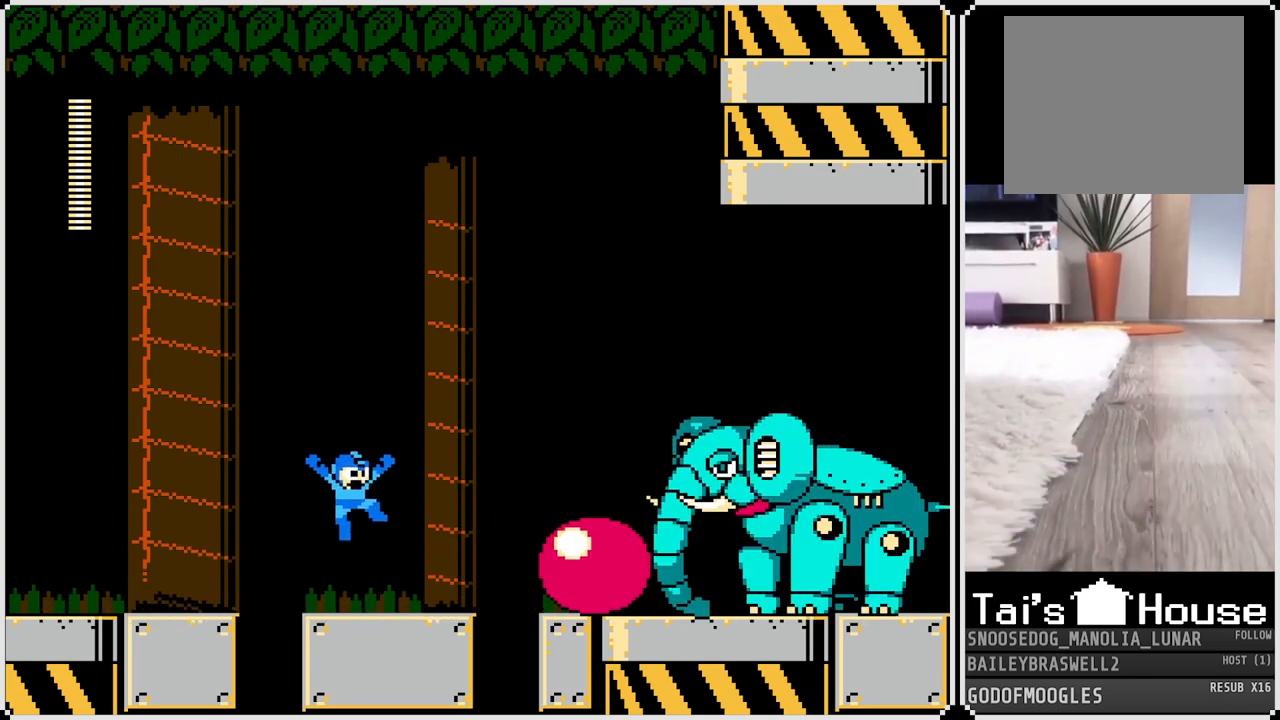
{"buttons": ["CROSS"], "left_stick": "center", "right_stick": "center", "events": [[33, "SQUARE", "up"], [100, "SQUARE", "down"], [150, "SQUARE", "up"], [216, "SQUARE", "down"], [267, "SQUARE", "up"], [500, "CROSS", "down"]]}
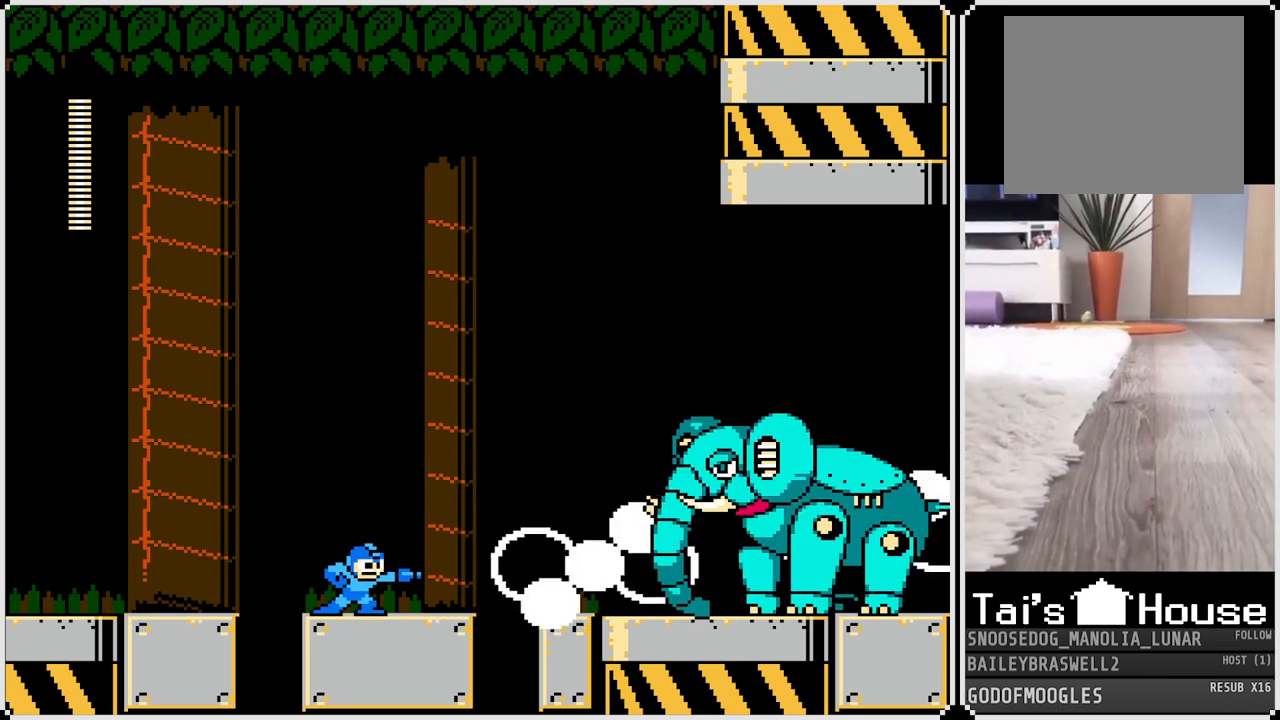
{"buttons": ["DPAD_RIGHT"], "left_stick": "center", "right_stick": "center", "events": [[184, "SQUARE", "down"], [250, "CROSS", "up"], [284, "SQUARE", "up"], [350, "SQUARE", "down"], [434, "SQUARE", "up"], [451, "DPAD_RIGHT", "down"]]}
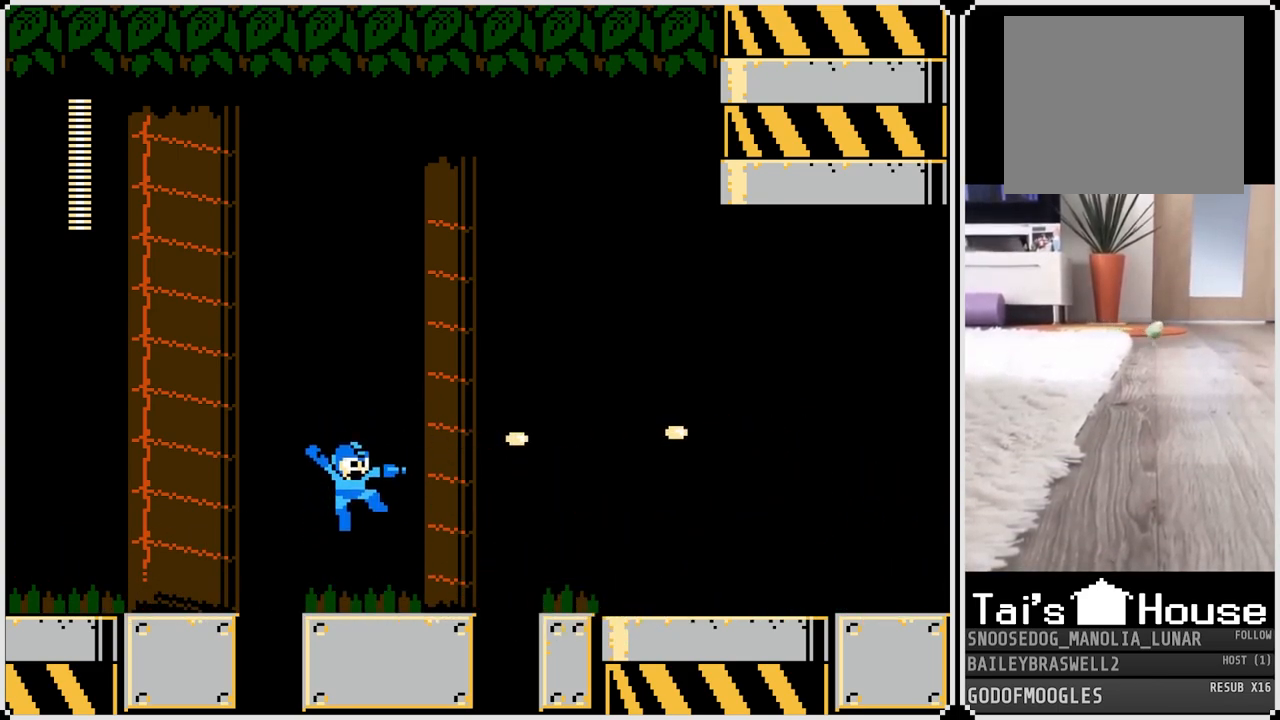
{"buttons": ["CROSS", "DPAD_RIGHT"], "left_stick": "center", "right_stick": "center", "events": [[233, "CROSS", "down"]]}
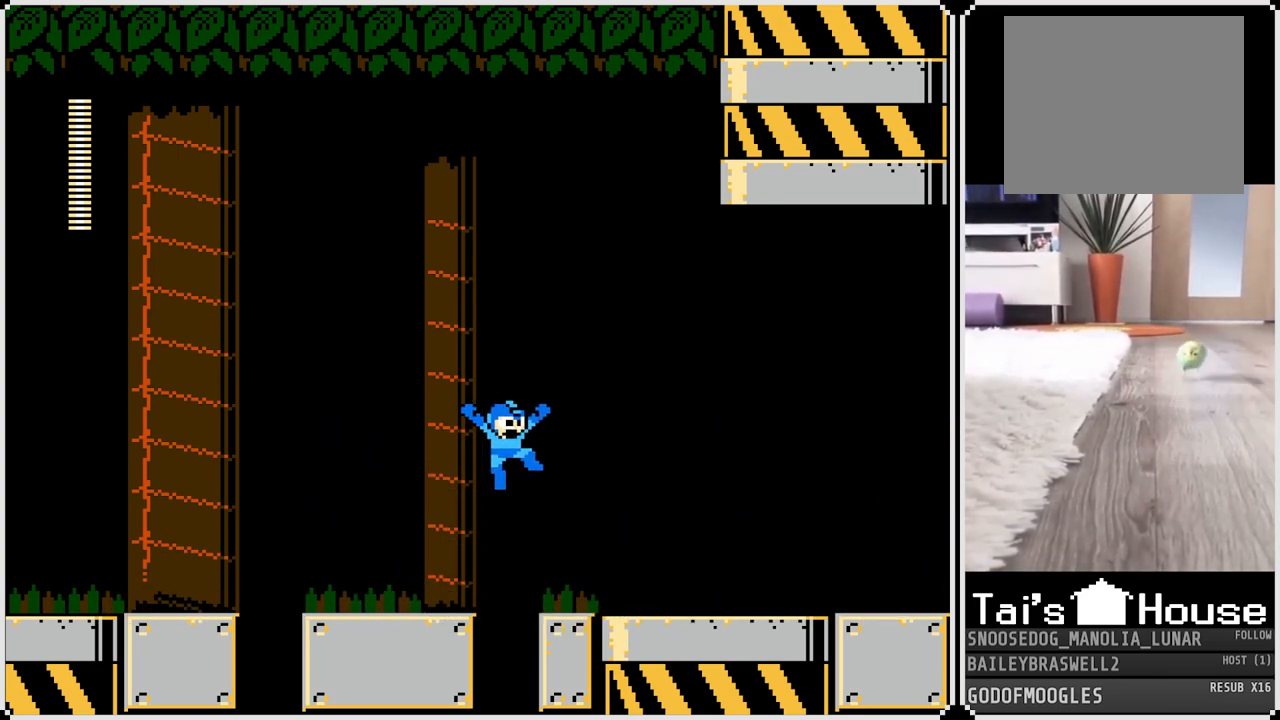
{"buttons": ["DPAD_RIGHT"], "left_stick": "center", "right_stick": "center", "events": [[150, "CROSS", "up"], [384, "SQUARE", "down"], [467, "SQUARE", "up"]]}
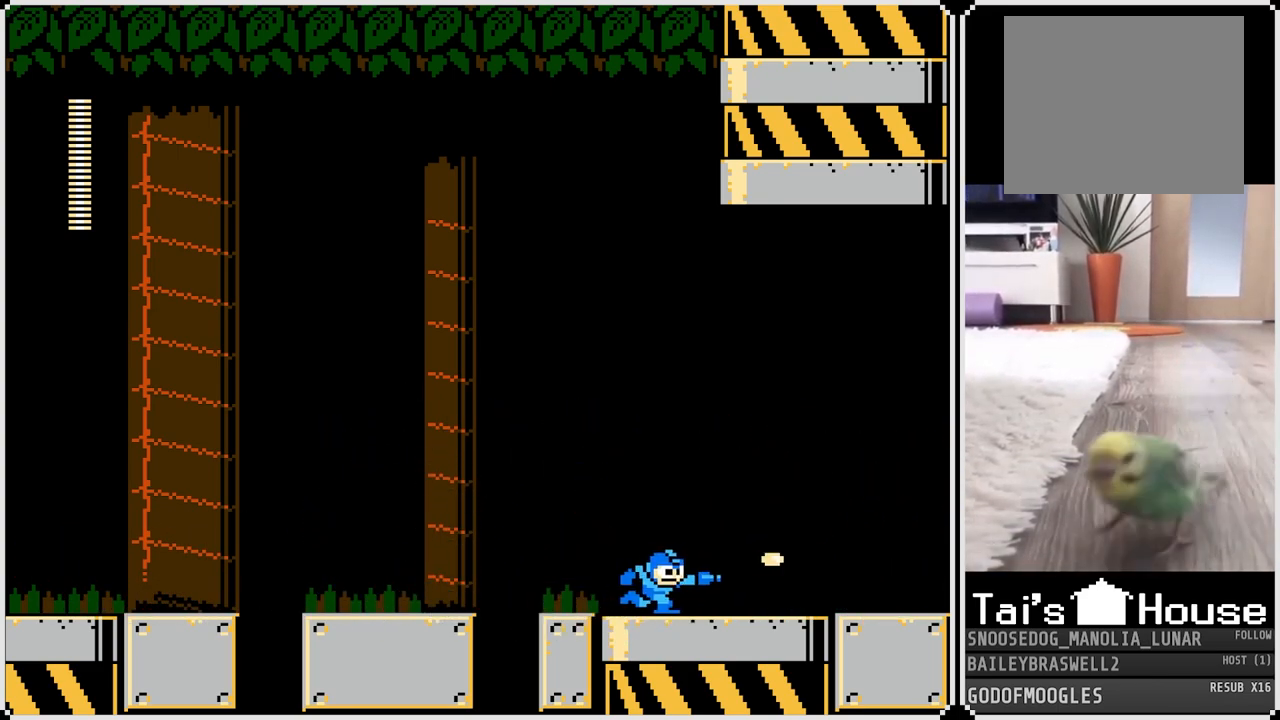
{"buttons": ["CROSS", "DPAD_RIGHT"], "left_stick": "center", "right_stick": "center", "events": [[200, "SQUARE", "down"], [283, "SQUARE", "up"], [483, "CROSS", "down"]]}
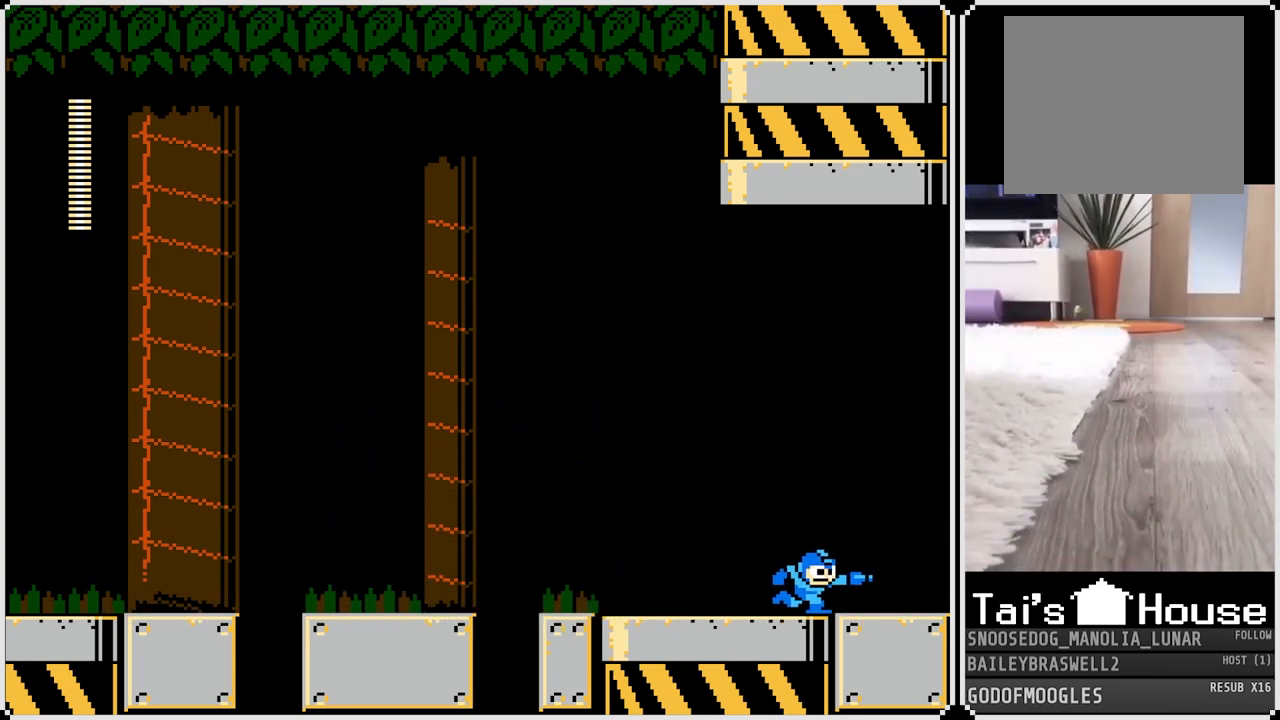
{"buttons": ["CROSS", "DPAD_RIGHT"], "left_stick": "center", "right_stick": "center", "events": []}
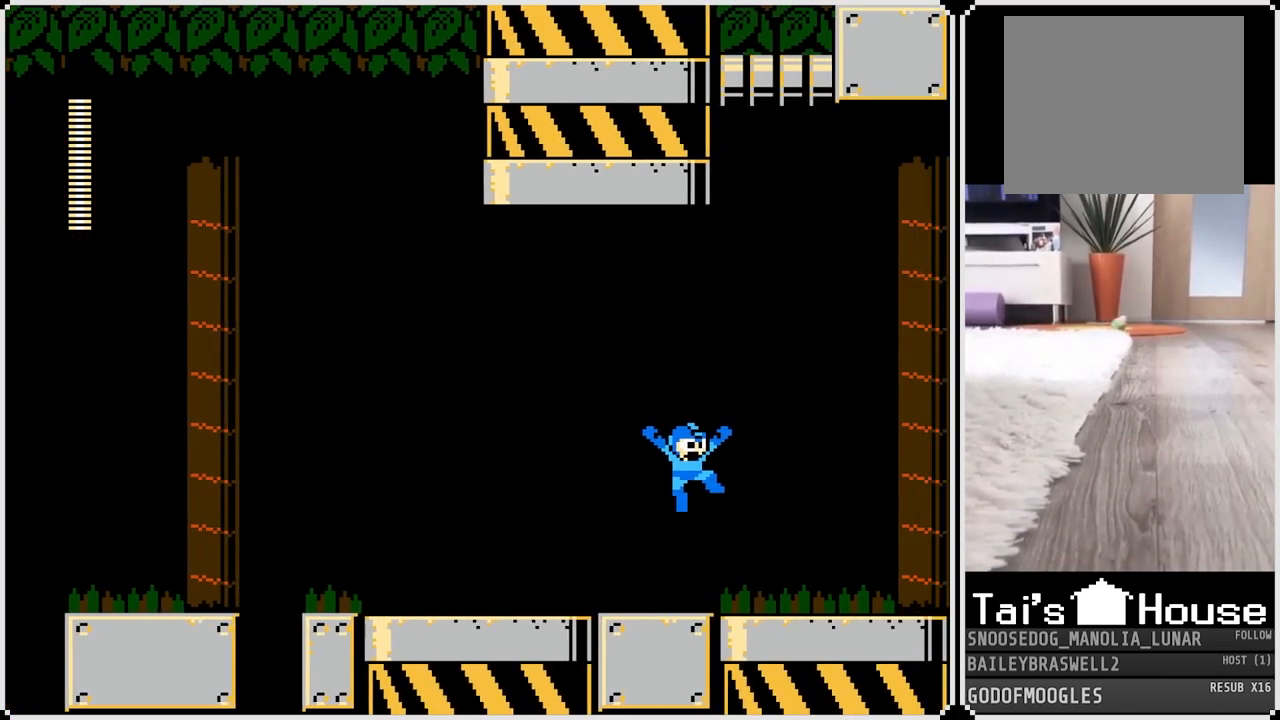
{"buttons": ["CROSS", "DPAD_RIGHT"], "left_stick": "center", "right_stick": "center", "events": []}
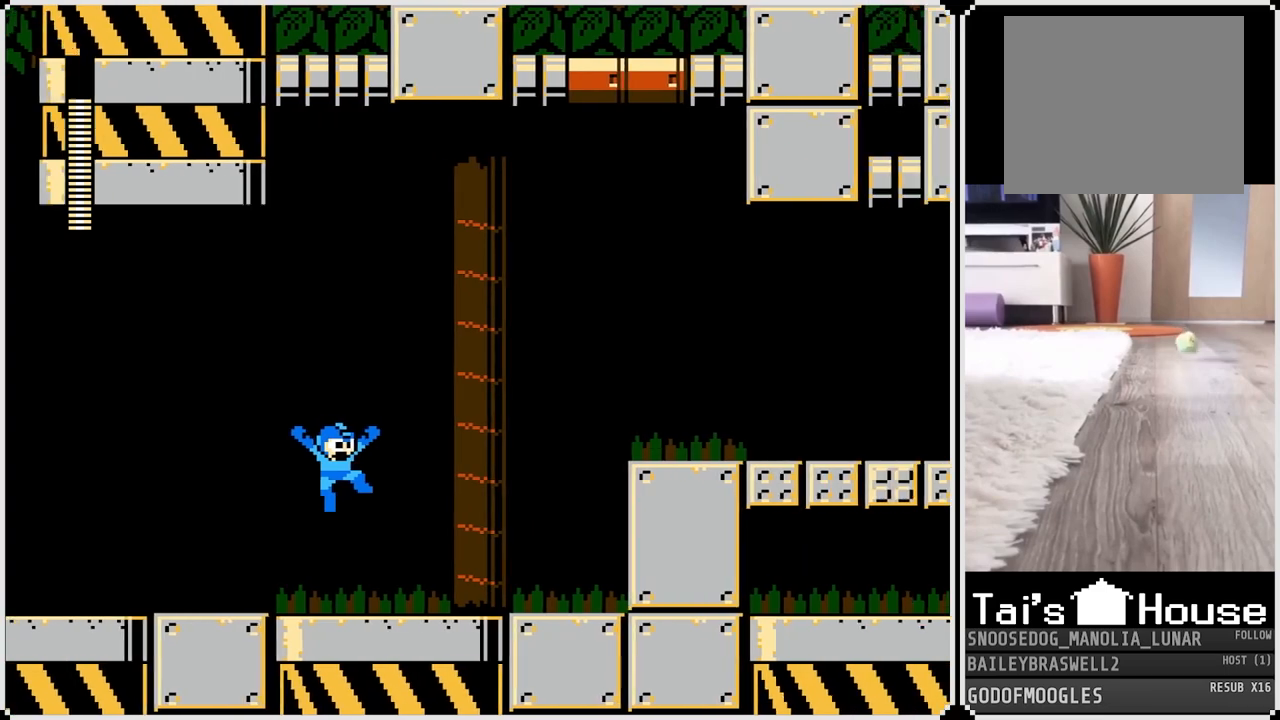
{"buttons": ["DPAD_RIGHT"], "left_stick": "center", "right_stick": "center", "events": [[50, "CROSS", "up"]]}
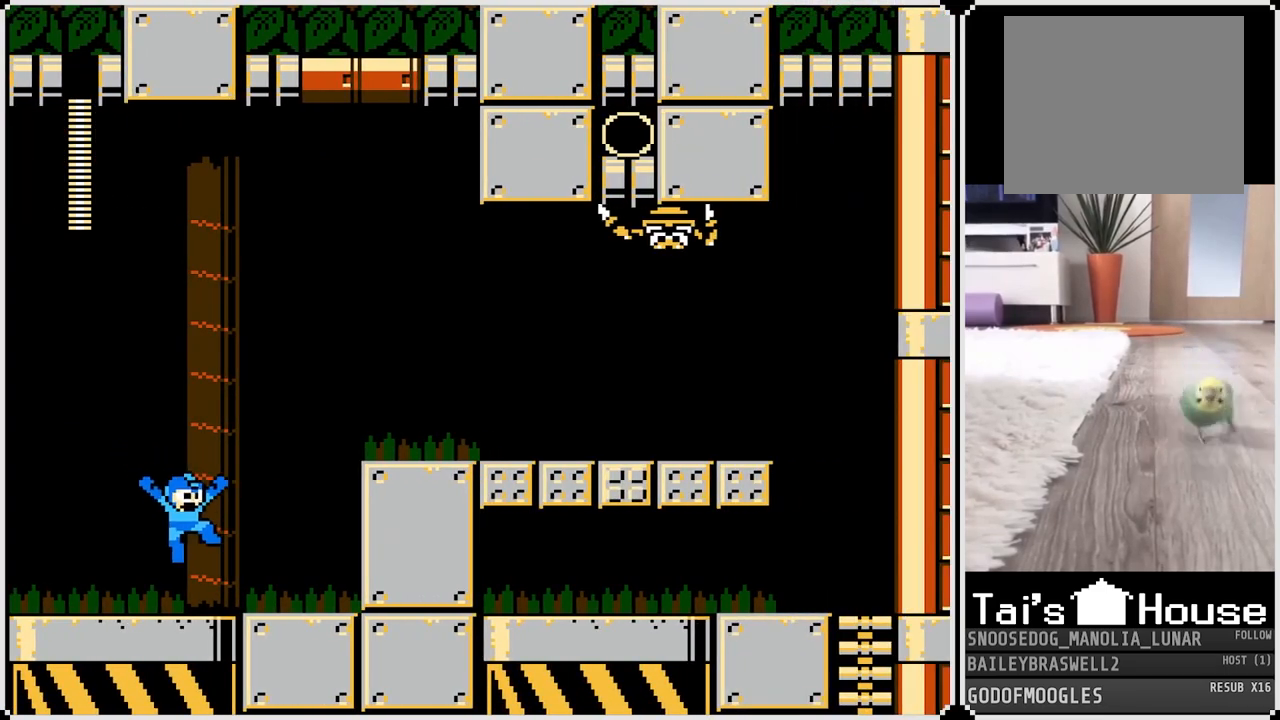
{"buttons": ["DPAD_RIGHT"], "left_stick": "center", "right_stick": "center", "events": [[183, "CROSS", "down"], [450, "CROSS", "up"]]}
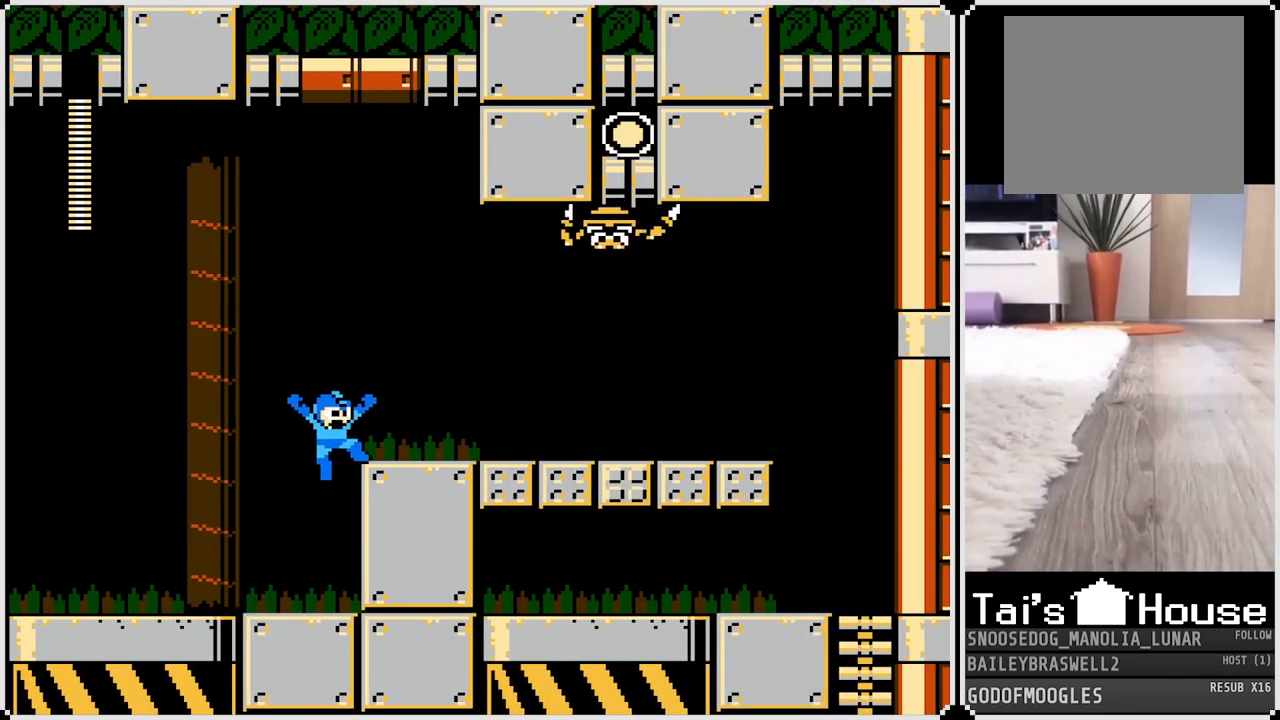
{"buttons": [], "left_stick": "center", "right_stick": "center", "events": [[367, "DPAD_RIGHT", "up"]]}